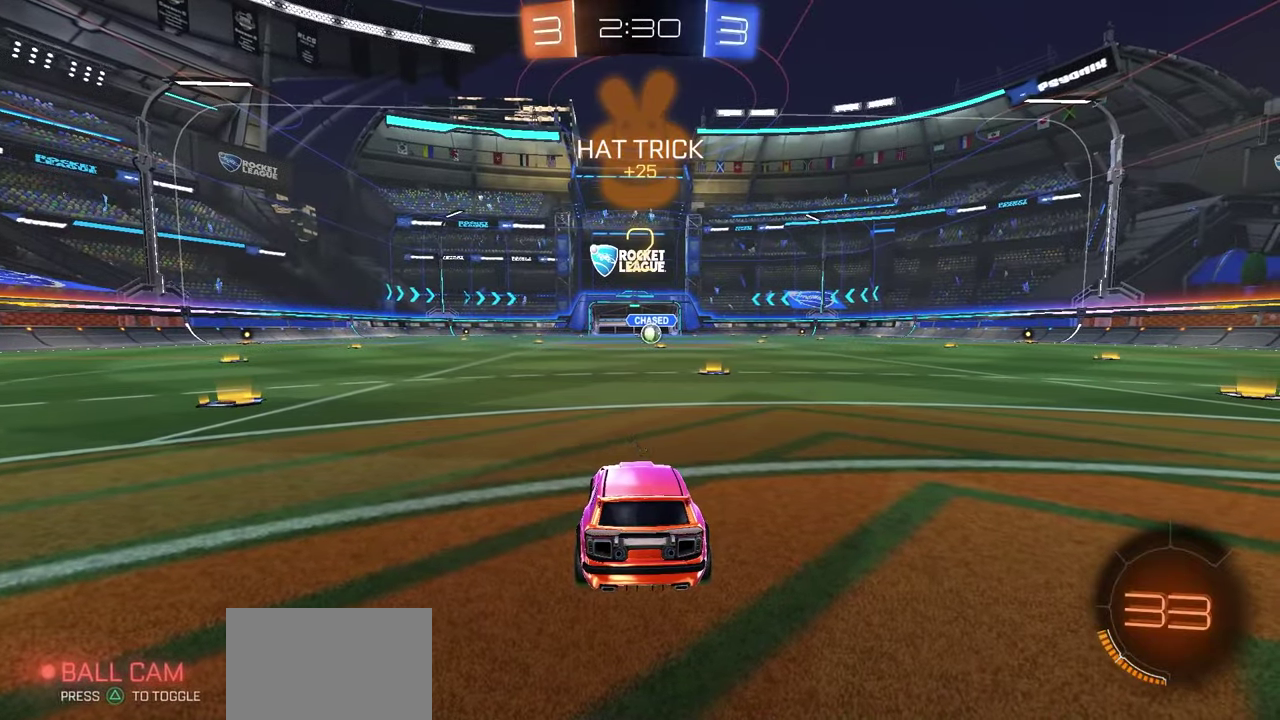
Gameplay with a controller (Xbox layout); each line is a JSON object with the inputs held at the frame after it (dt_ms = milliseconds from this image to that frame). "button_events" lists button changes between this image and that frame as [ms after this image, input, new state], when the widget could be followed in between (sticks are given only as held states).
{"dt_ms": 400, "buttons": ["R1", "R2"], "left_stick": "center", "right_stick": "center", "button_events": [[50, "Y", "down"], [133, "Y", "up"], [183, "Y", "down"], [267, "Y", "up"], [333, "Y", "down"], [400, "Y", "up"]]}
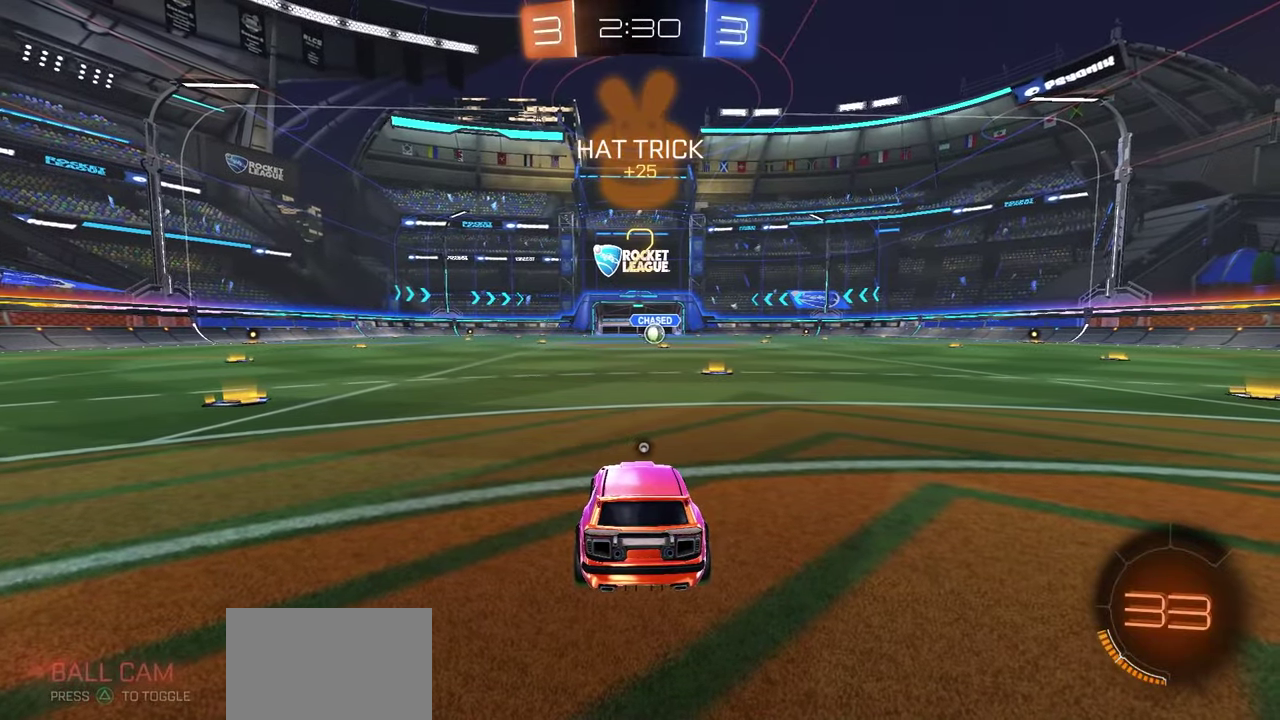
{"dt_ms": 500, "buttons": ["R1", "R2"], "left_stick": "center", "right_stick": "center", "button_events": [[83, "Y", "down"], [150, "Y", "up"], [250, "Y", "down"], [300, "Y", "up"], [400, "Y", "down"], [467, "Y", "up"]]}
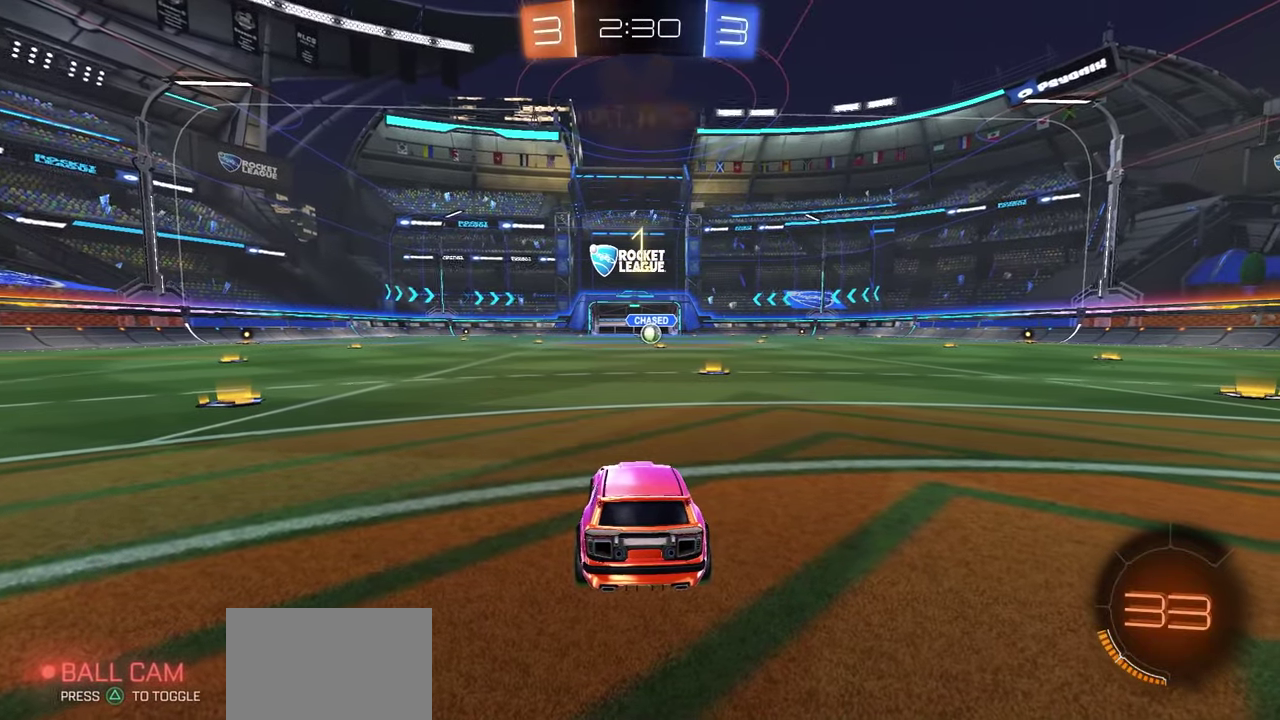
{"dt_ms": 500, "buttons": ["R1", "R2"], "left_stick": "center", "right_stick": "center", "button_events": []}
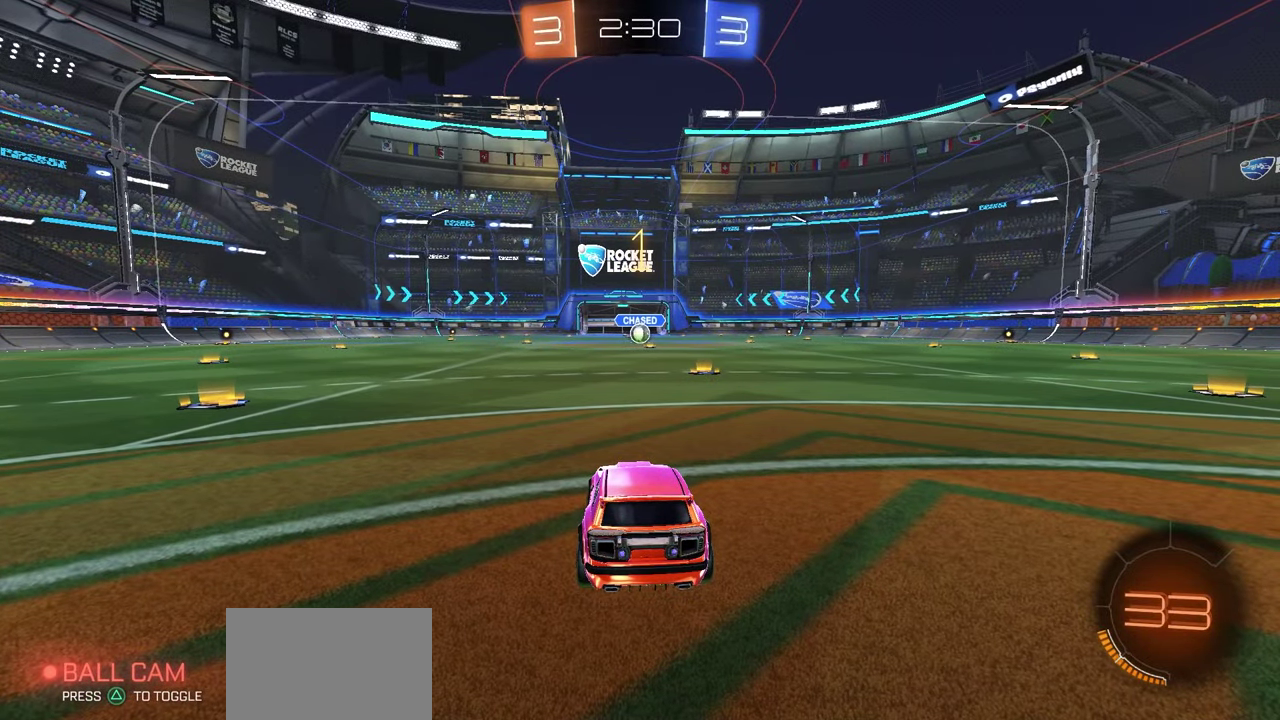
{"dt_ms": 500, "buttons": ["R1", "R2"], "left_stick": "right", "right_stick": "center", "button_events": []}
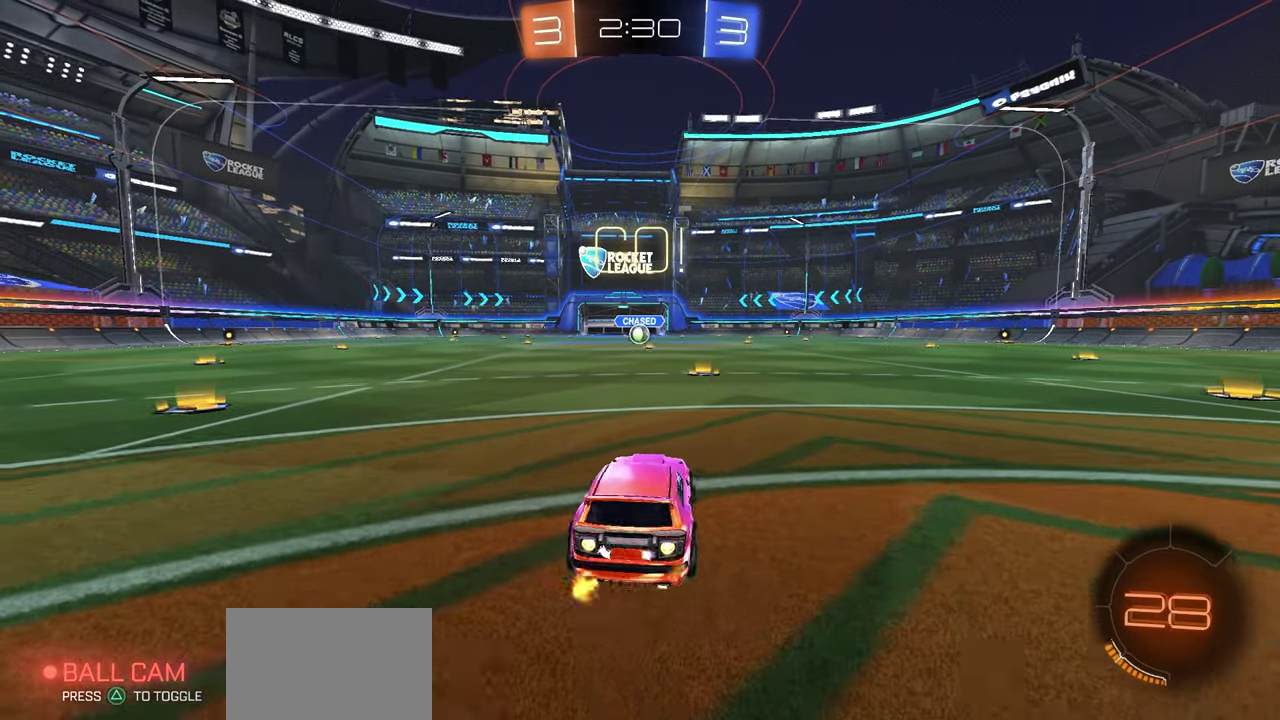
{"dt_ms": 500, "buttons": ["R1", "R2"], "left_stick": "down-left", "right_stick": "center", "button_events": [[283, "A", "down"], [467, "A", "up"]]}
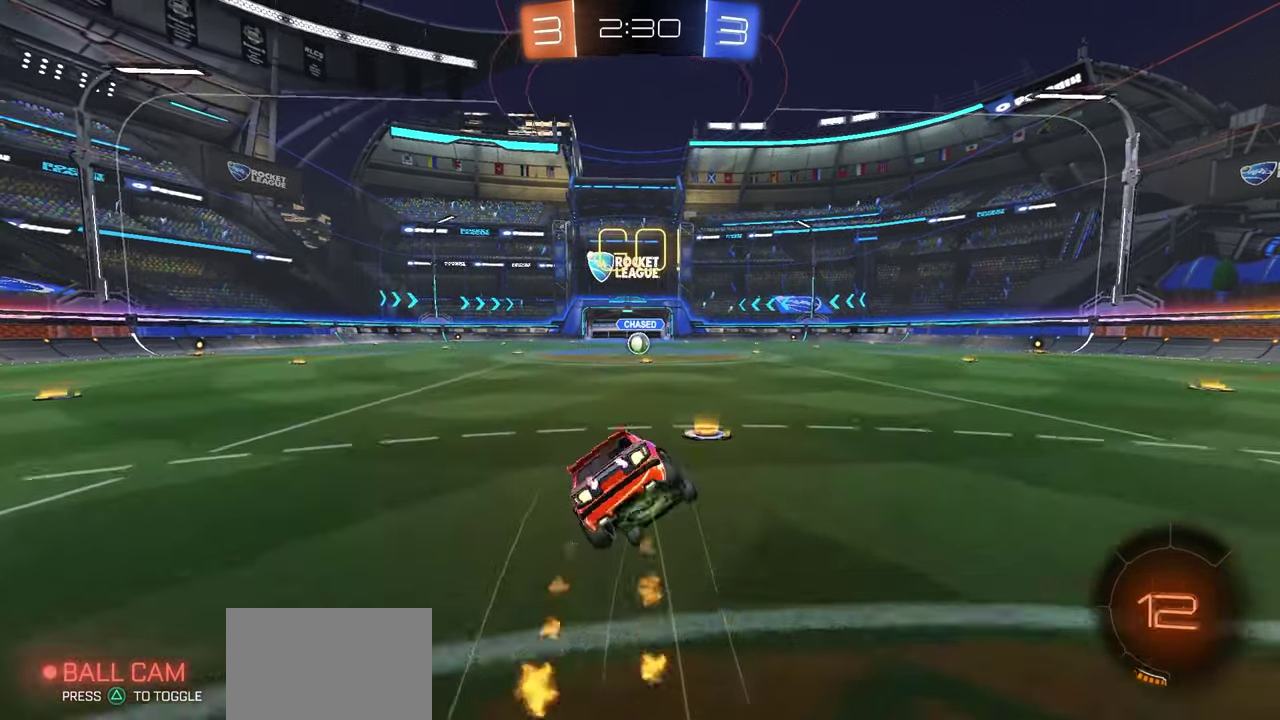
{"dt_ms": 400, "buttons": ["X", "R1", "R2"], "left_stick": "down-left", "right_stick": "center", "button_events": [[333, "X", "down"]]}
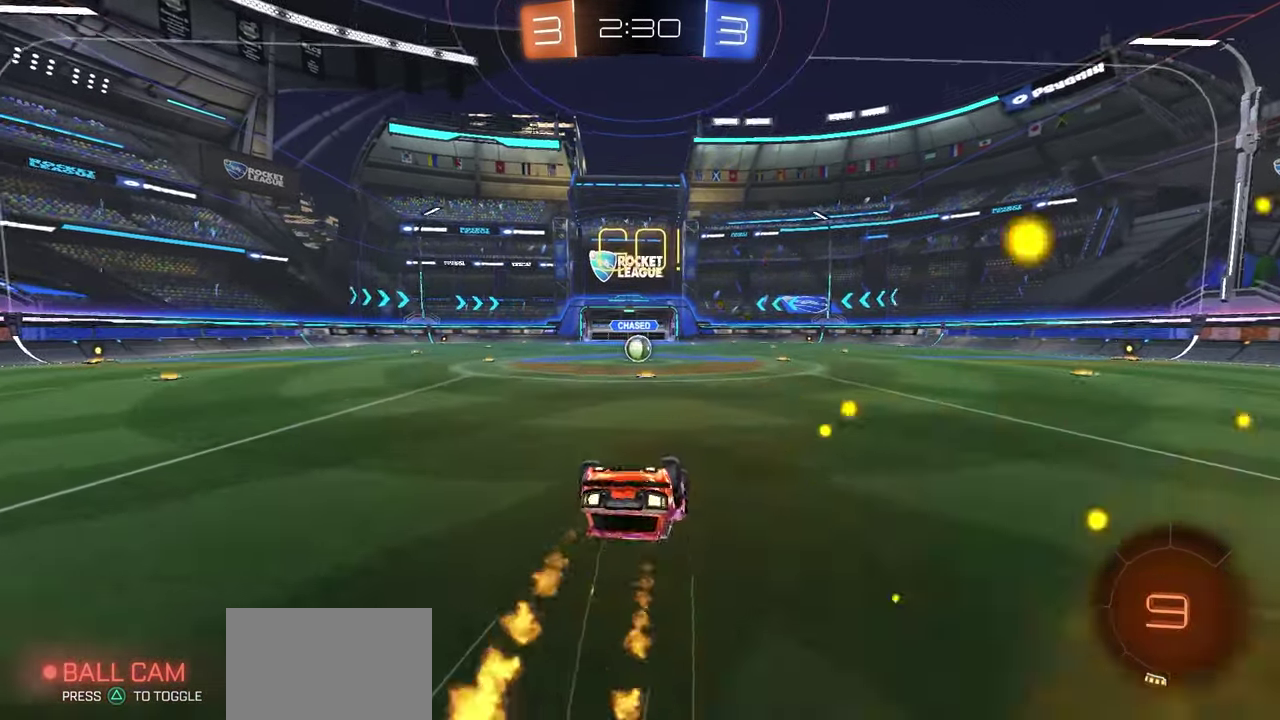
{"dt_ms": 600, "buttons": ["R2"], "left_stick": "center", "right_stick": "center", "button_events": [[417, "X", "up"], [450, "R1", "up"]]}
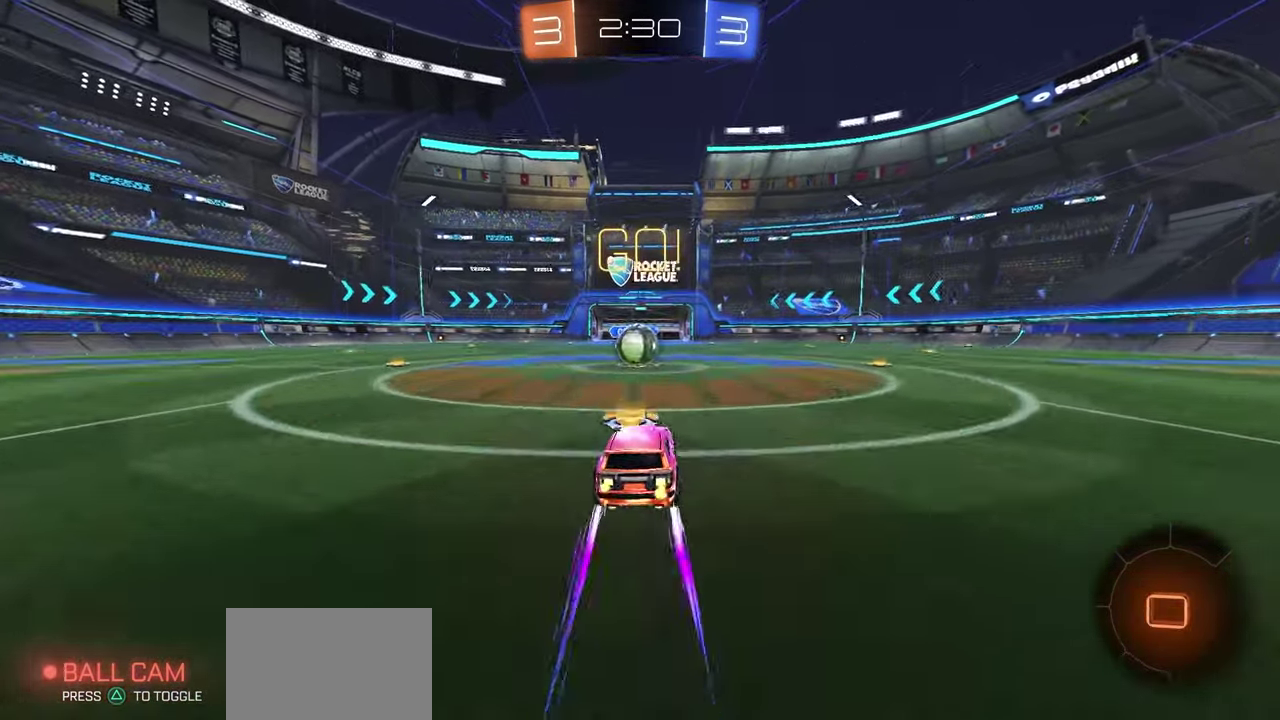
{"dt_ms": 500, "buttons": ["A", "R2"], "left_stick": "down-left", "right_stick": "center", "button_events": [[217, "A", "down"], [267, "A", "up"], [400, "A", "down"]]}
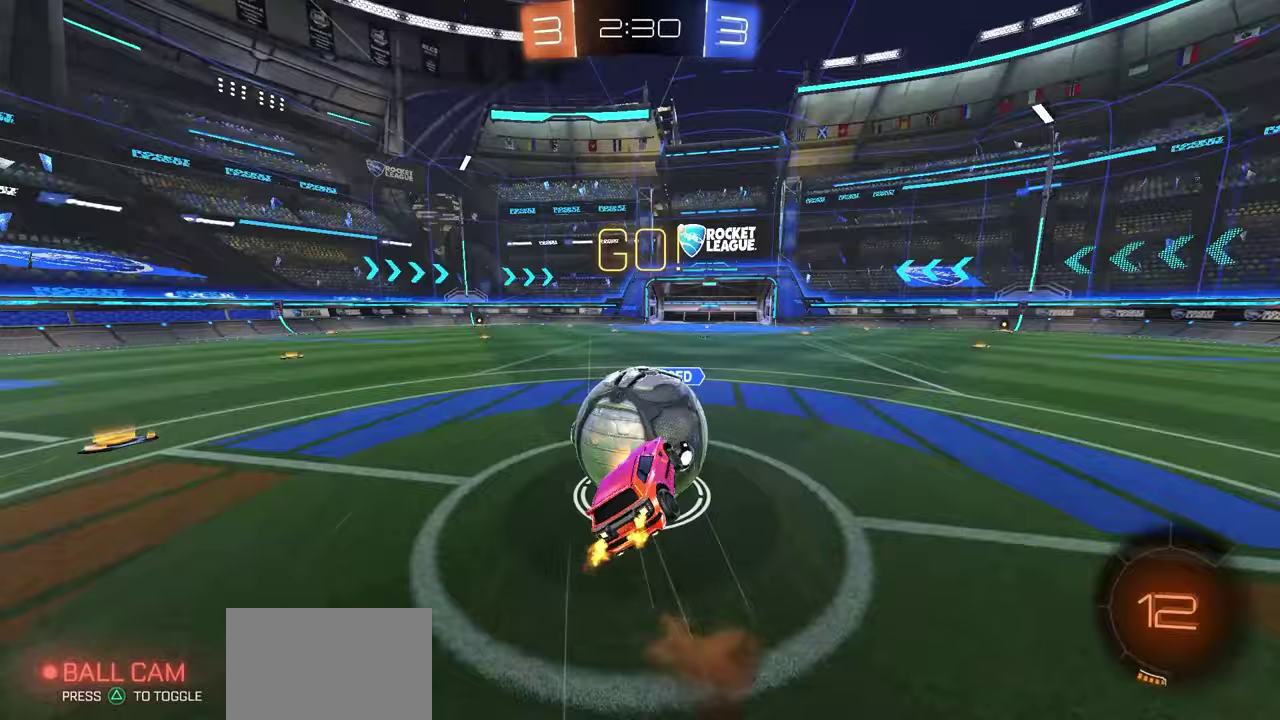
{"dt_ms": 500, "buttons": ["X", "R1", "R2"], "left_stick": "up", "right_stick": "center", "button_events": [[183, "A", "up"], [317, "X", "down"], [450, "R1", "down"]]}
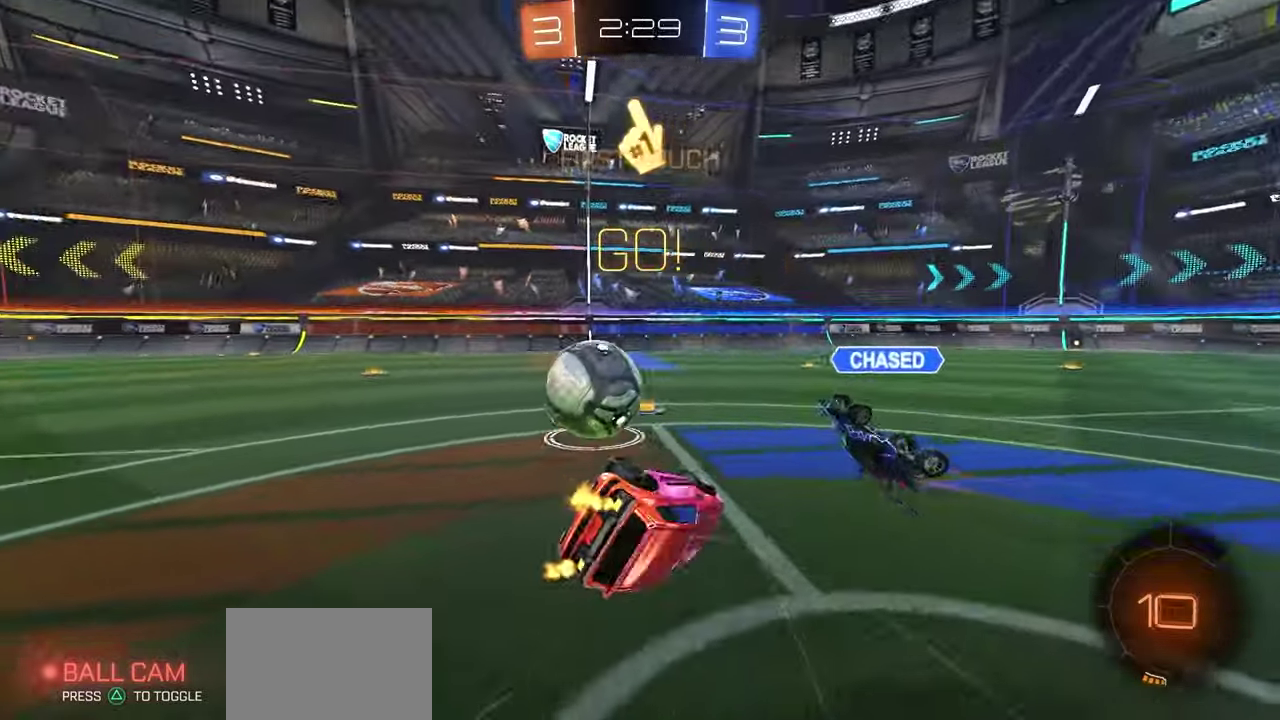
{"dt_ms": 500, "buttons": ["R1", "R2"], "left_stick": "center", "right_stick": "center", "button_events": [[200, "X", "up"]]}
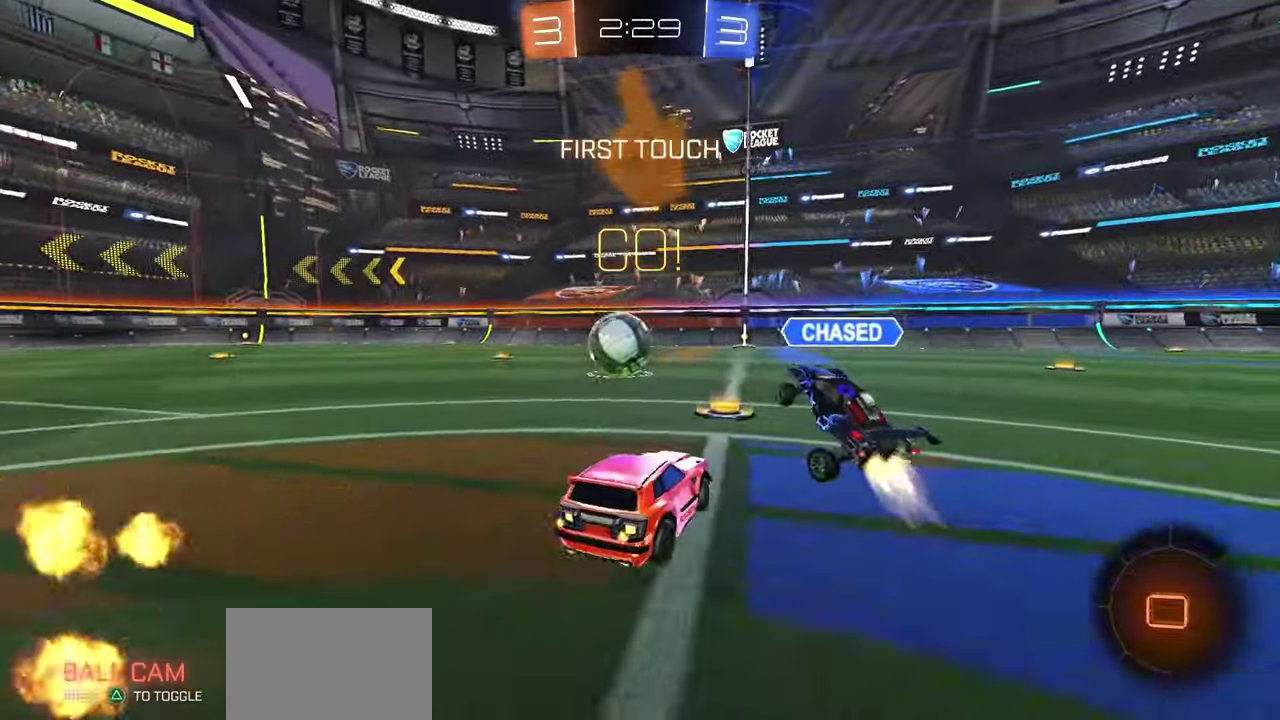
{"dt_ms": 700, "buttons": ["X", "R1", "R2"], "left_stick": "down-left", "right_stick": "center", "button_events": [[367, "A", "down"], [467, "A", "up"], [667, "X", "down"]]}
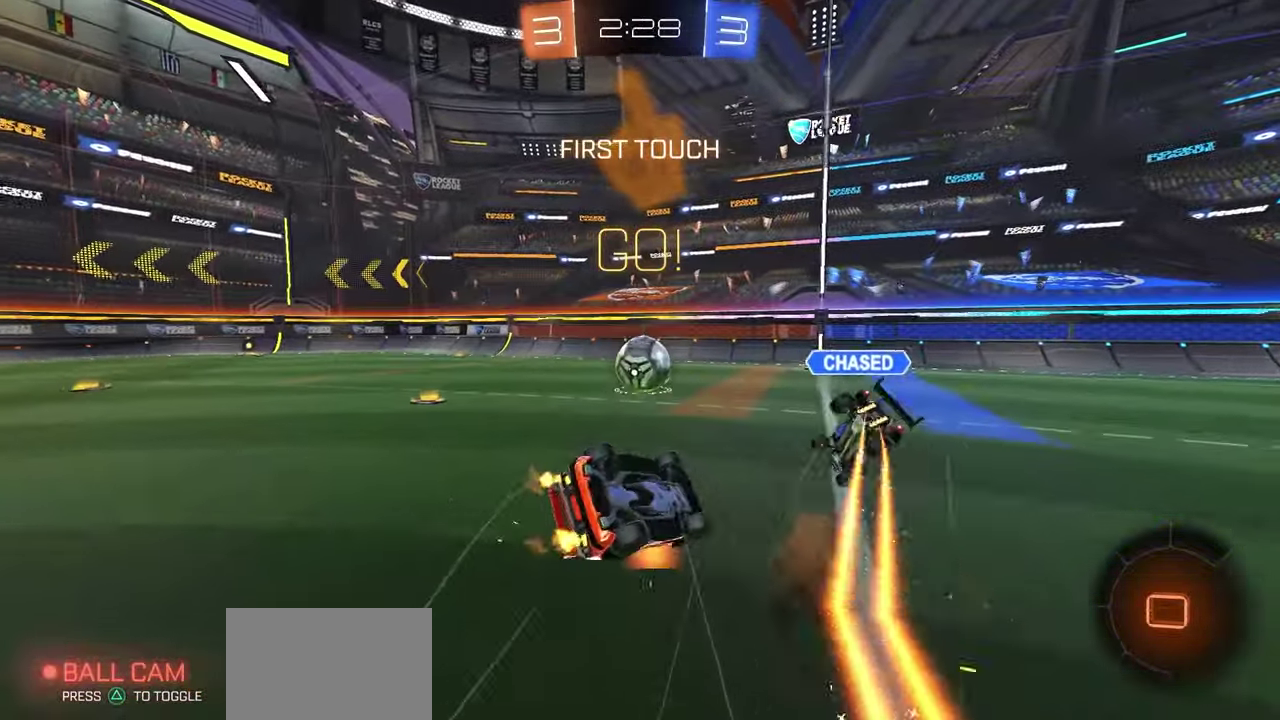
{"dt_ms": 300, "buttons": ["X", "R2"], "left_stick": "left", "right_stick": "center", "button_events": [[200, "R1", "up"]]}
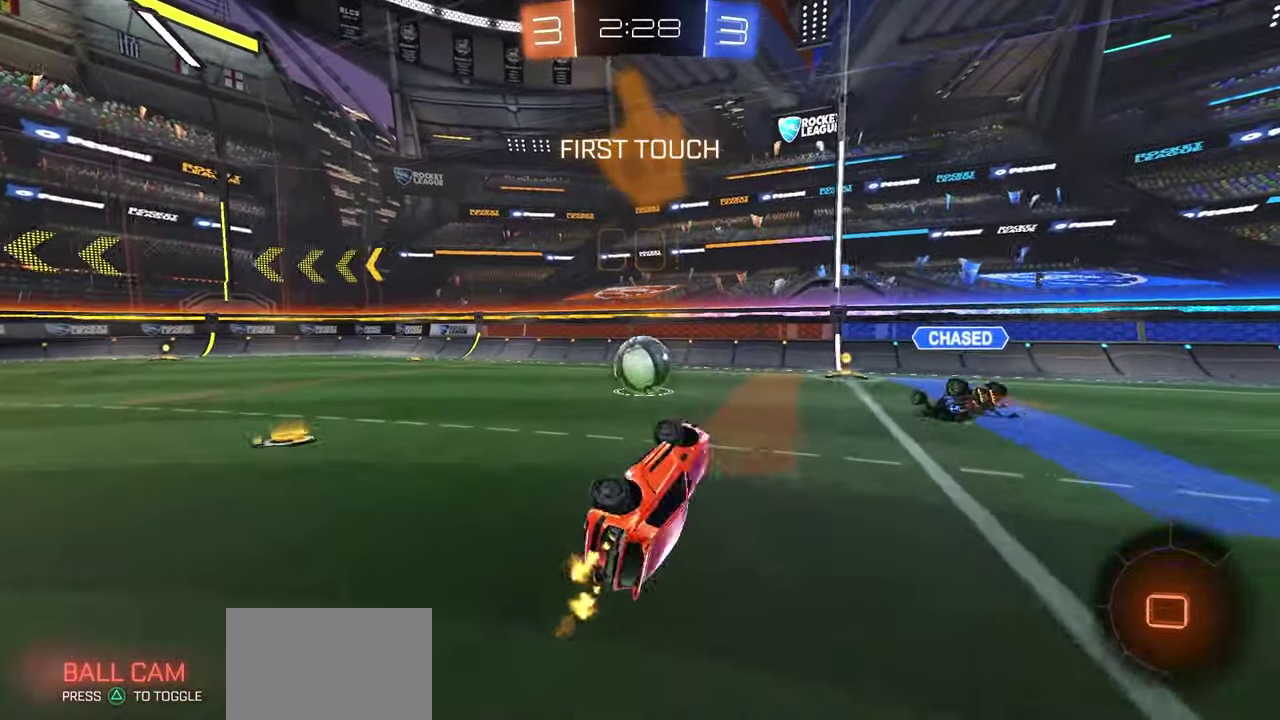
{"dt_ms": 500, "buttons": ["R2"], "left_stick": "up-left", "right_stick": "center", "button_events": [[200, "X", "up"]]}
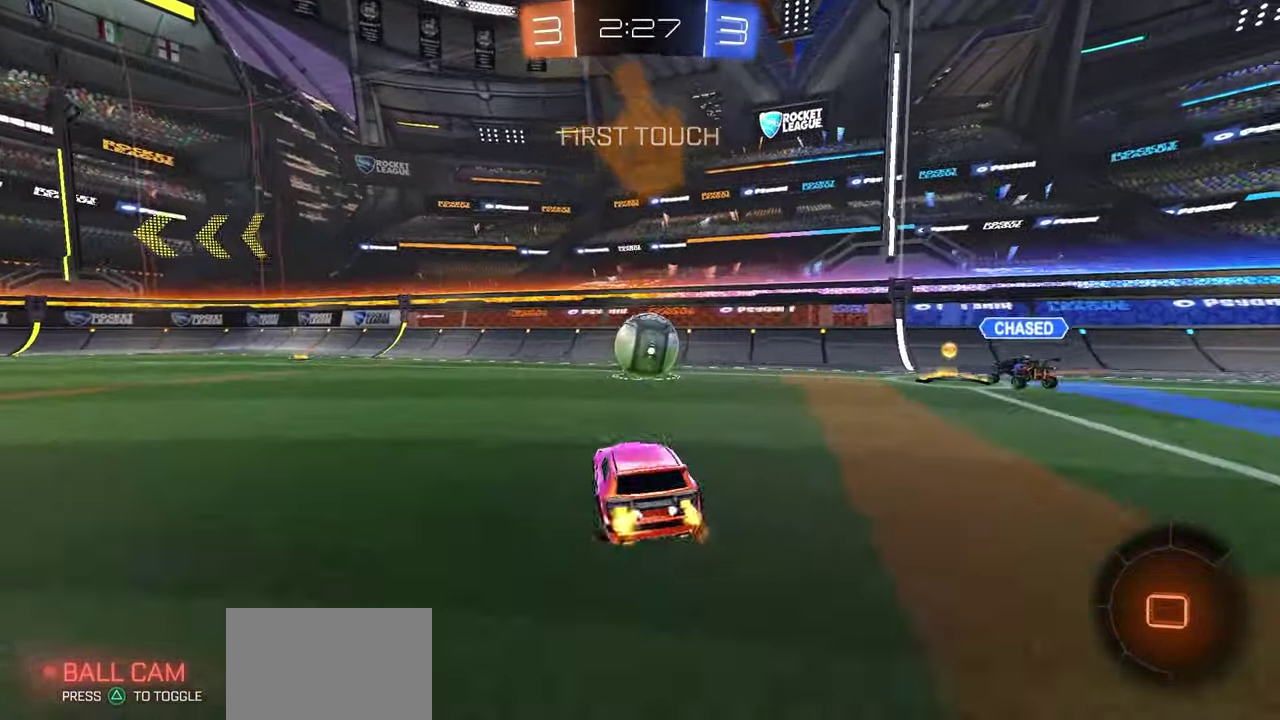
{"dt_ms": 500, "buttons": ["R1", "R2"], "left_stick": "up-left", "right_stick": "center", "button_events": [[417, "A", "down"], [467, "A", "up"], [500, "R1", "down"]]}
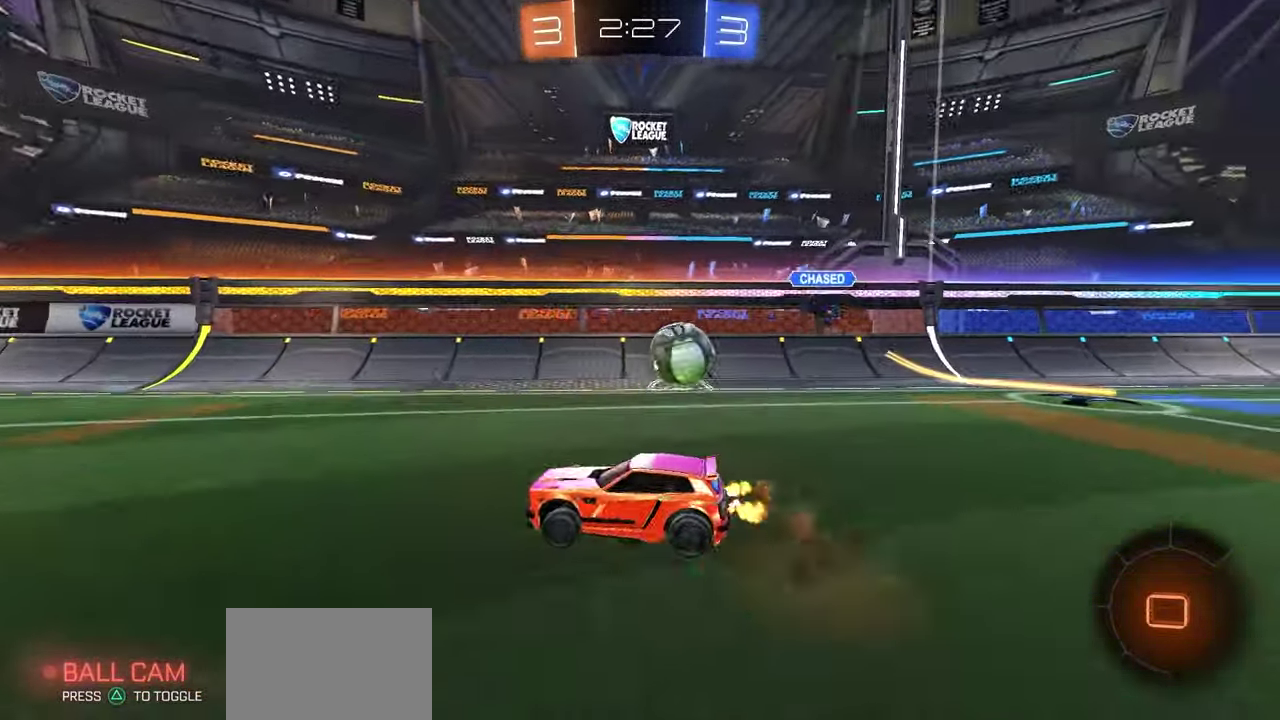
{"dt_ms": 500, "buttons": ["X", "R2"], "left_stick": "down-left", "right_stick": "center", "button_events": [[17, "A", "down"], [100, "A", "up"], [133, "R1", "up"], [400, "X", "down"]]}
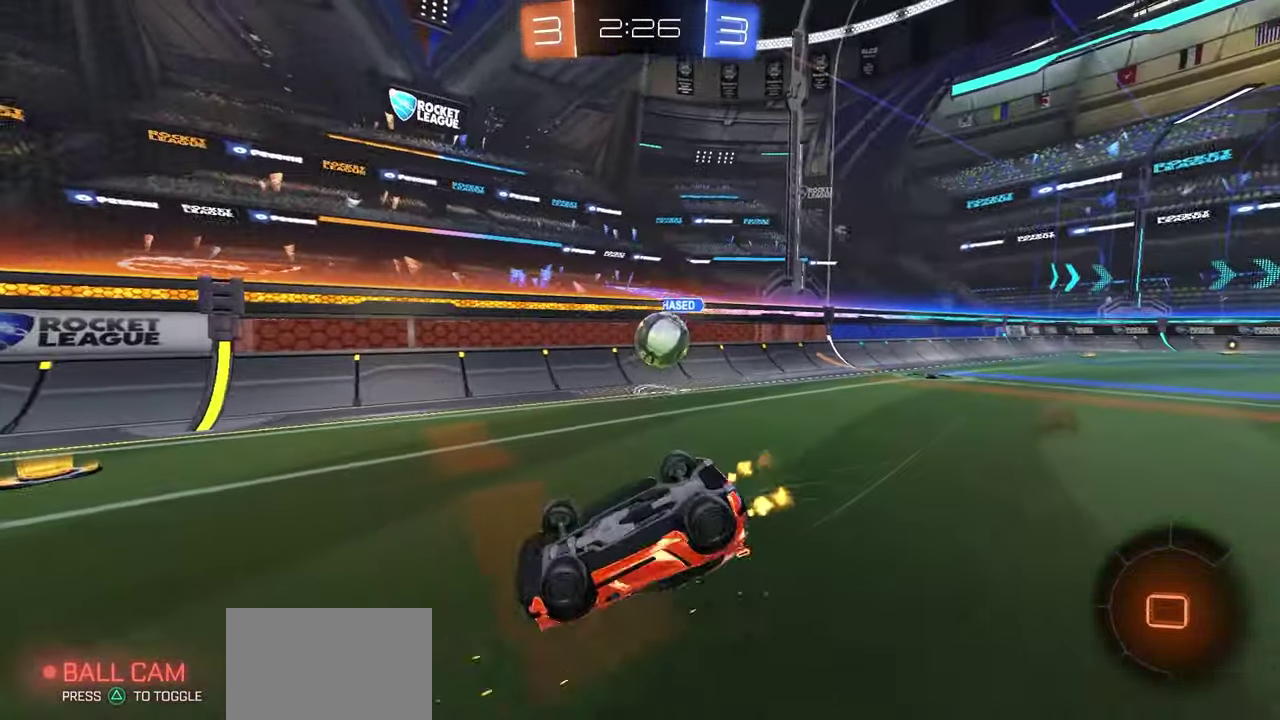
{"dt_ms": 500, "buttons": ["R2"], "left_stick": "left", "right_stick": "center", "button_events": [[350, "X", "up"]]}
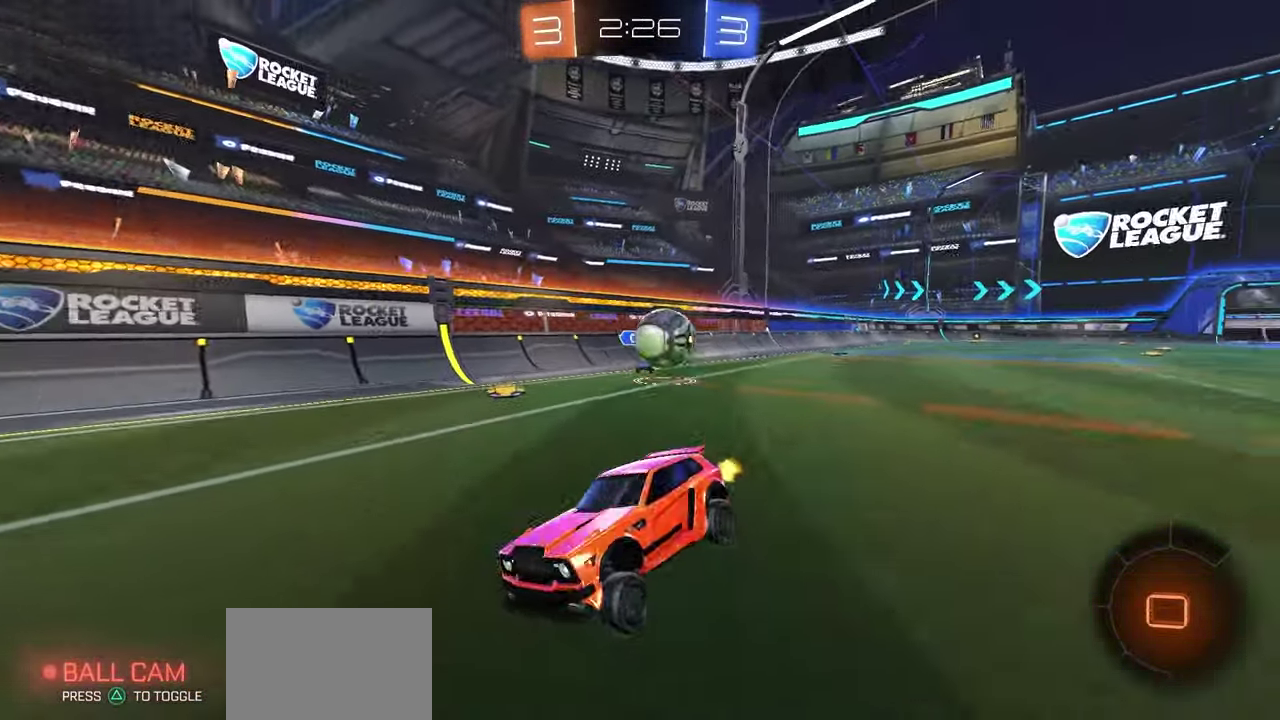
{"dt_ms": 500, "buttons": ["R2"], "left_stick": "left", "right_stick": "center", "button_events": []}
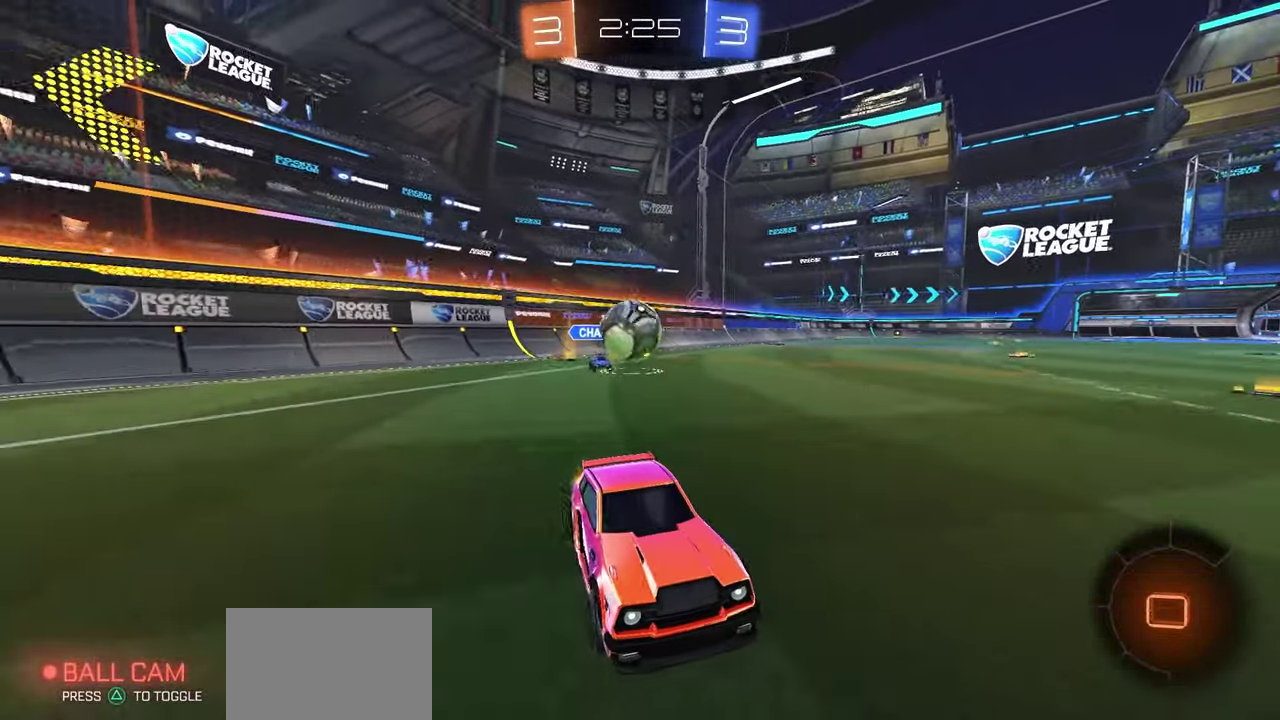
{"dt_ms": 500, "buttons": ["R2"], "left_stick": "left", "right_stick": "center", "button_events": []}
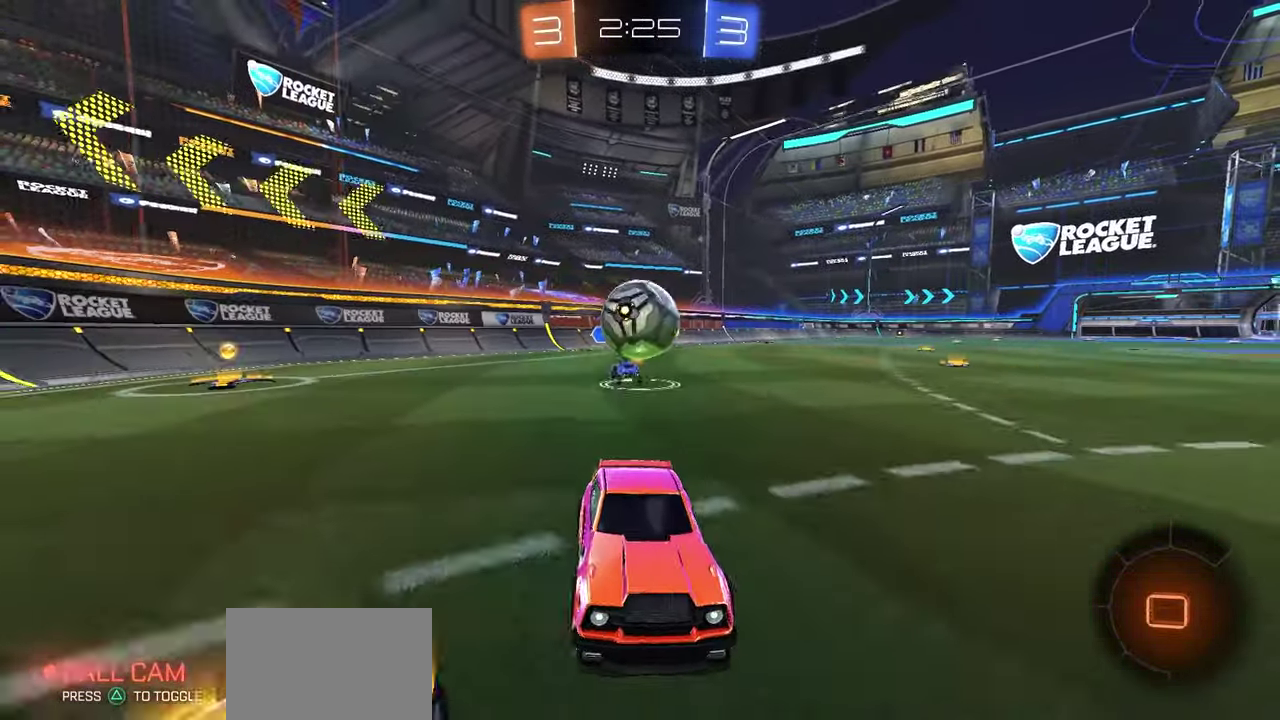
{"dt_ms": 700, "buttons": ["R2"], "left_stick": "center", "right_stick": "center", "button_events": [[100, "L2", "down"], [117, "R2", "up"], [217, "A", "down"], [217, "R2", "down"], [250, "L2", "up"], [350, "A", "up"], [400, "R1", "down"], [433, "A", "down"], [467, "L1", "down"], [533, "R1", "up"], [550, "A", "up"], [633, "L1", "up"]]}
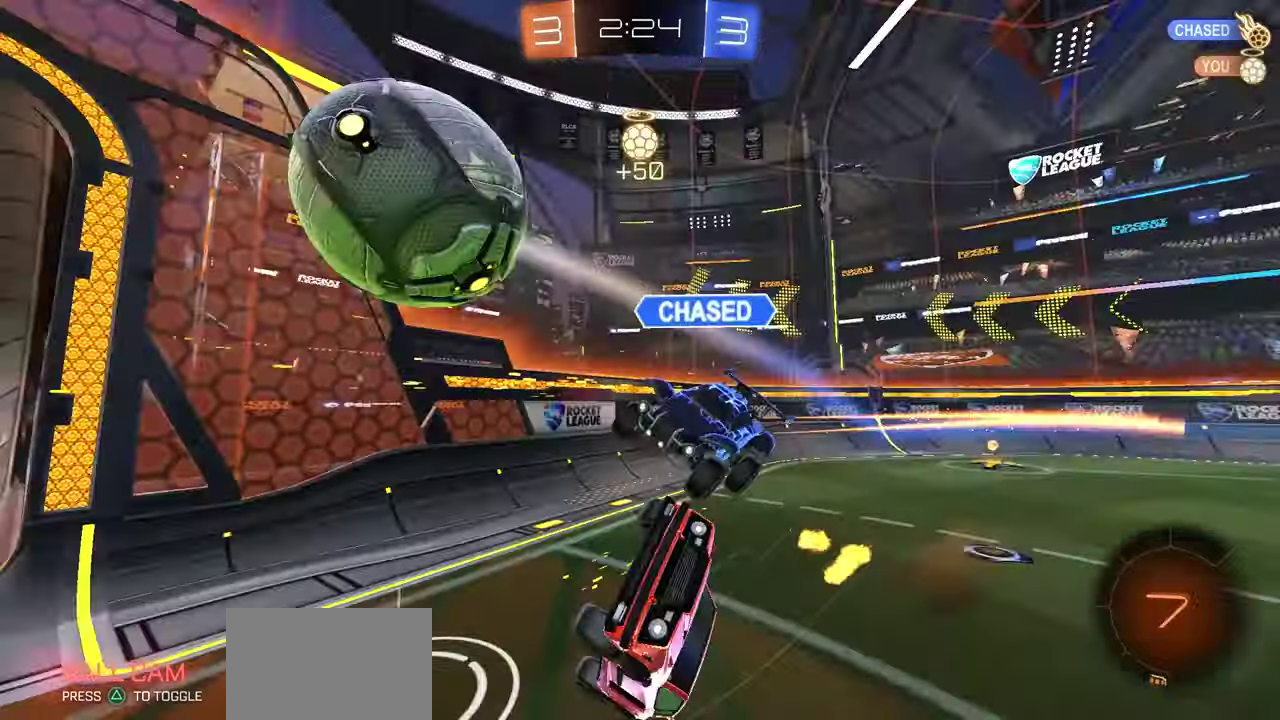
{"dt_ms": 300, "buttons": ["X", "R2"], "left_stick": "center", "right_stick": "center", "button_events": [[133, "X", "down"]]}
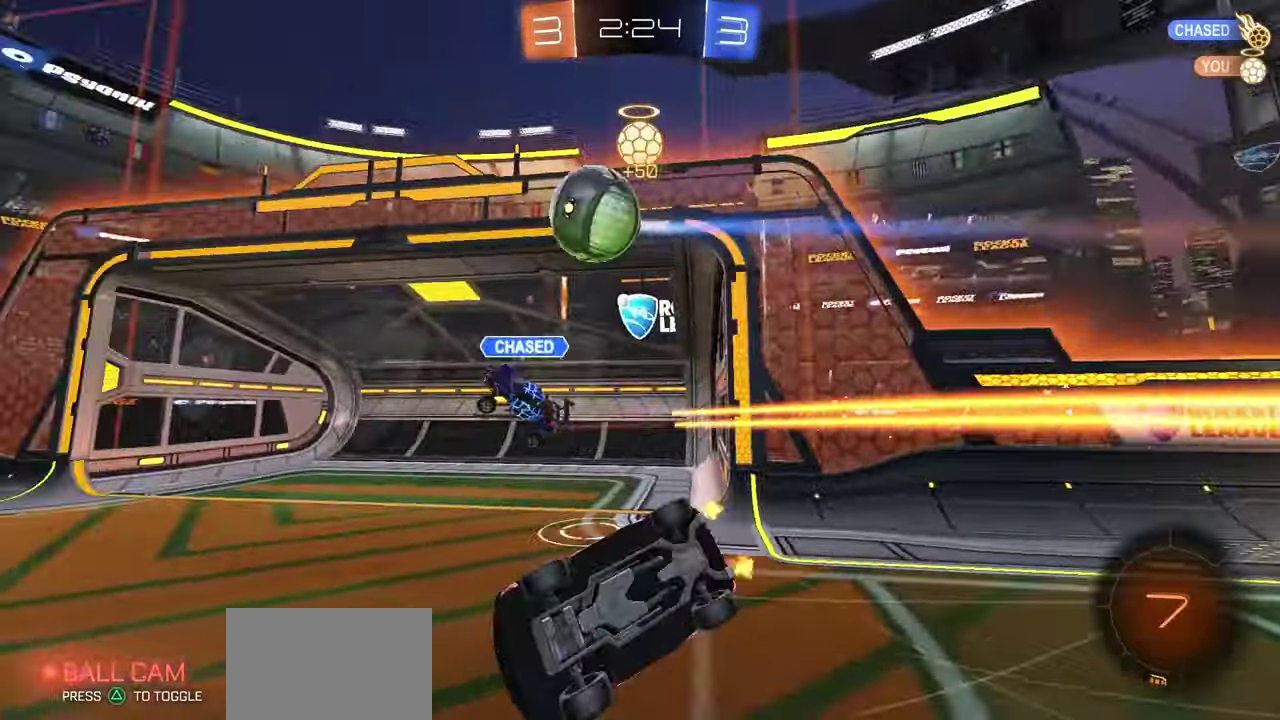
{"dt_ms": 500, "buttons": ["R1", "R2"], "left_stick": "center", "right_stick": "center", "button_events": [[200, "X", "up"], [283, "R1", "down"], [283, "Y", "down"], [367, "Y", "up"]]}
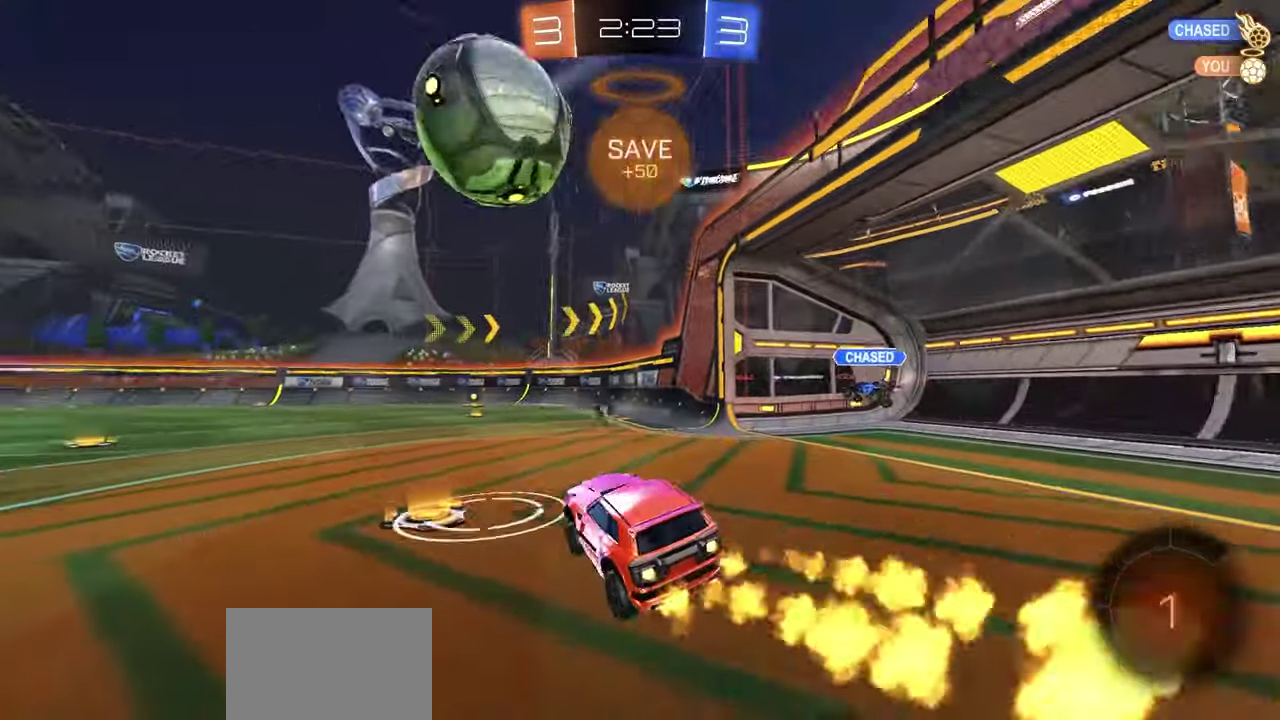
{"dt_ms": 300, "buttons": ["R1", "R2"], "left_stick": "center", "right_stick": "center", "button_events": []}
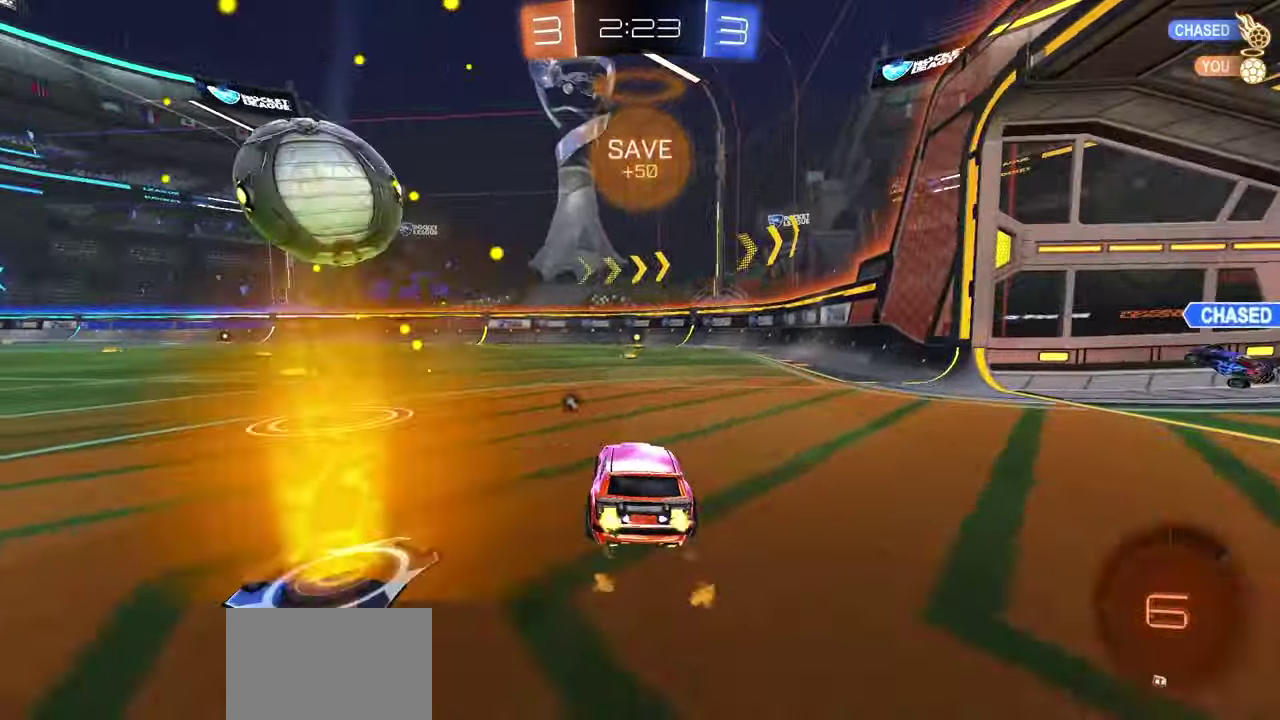
{"dt_ms": 700, "buttons": ["R2"], "left_stick": "center", "right_stick": "center", "button_events": [[83, "A", "down"], [150, "A", "up"], [233, "R1", "up"], [367, "Y", "down"], [417, "Y", "up"], [600, "B", "down"], [683, "B", "up"]]}
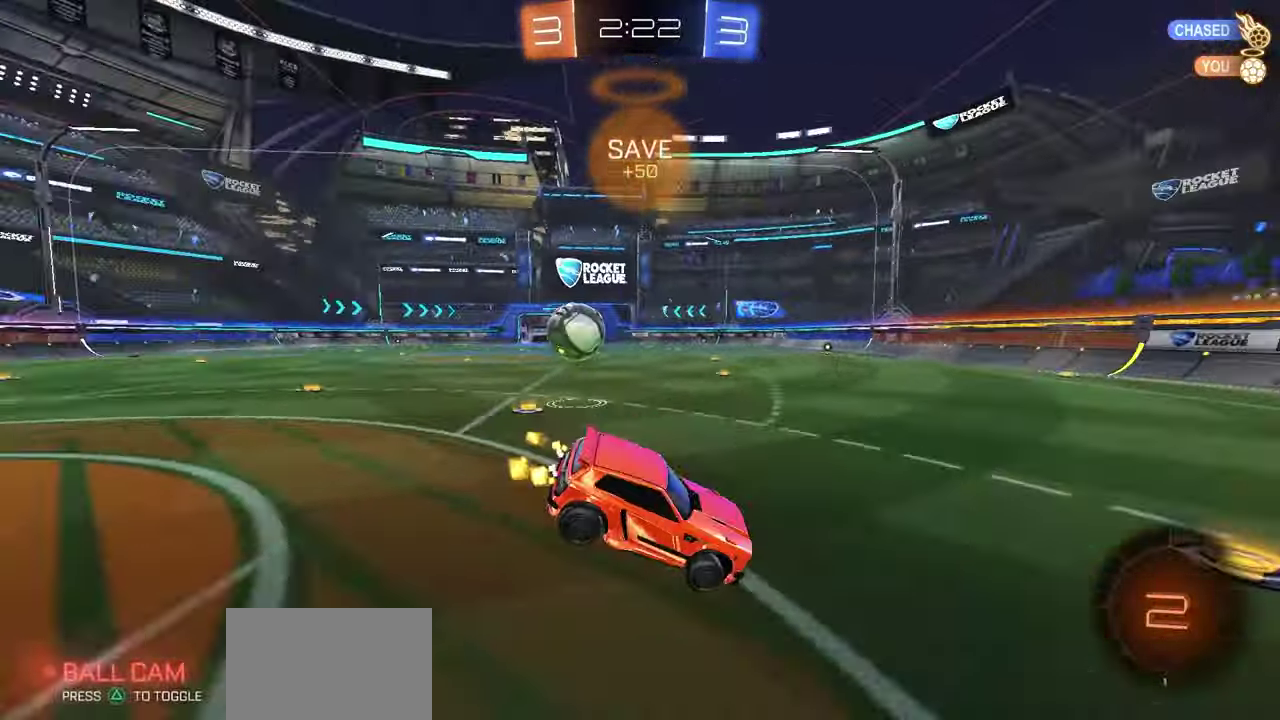
{"dt_ms": 500, "buttons": ["R2"], "left_stick": "left", "right_stick": "center", "button_events": [[350, "A", "down"], [400, "A", "up"]]}
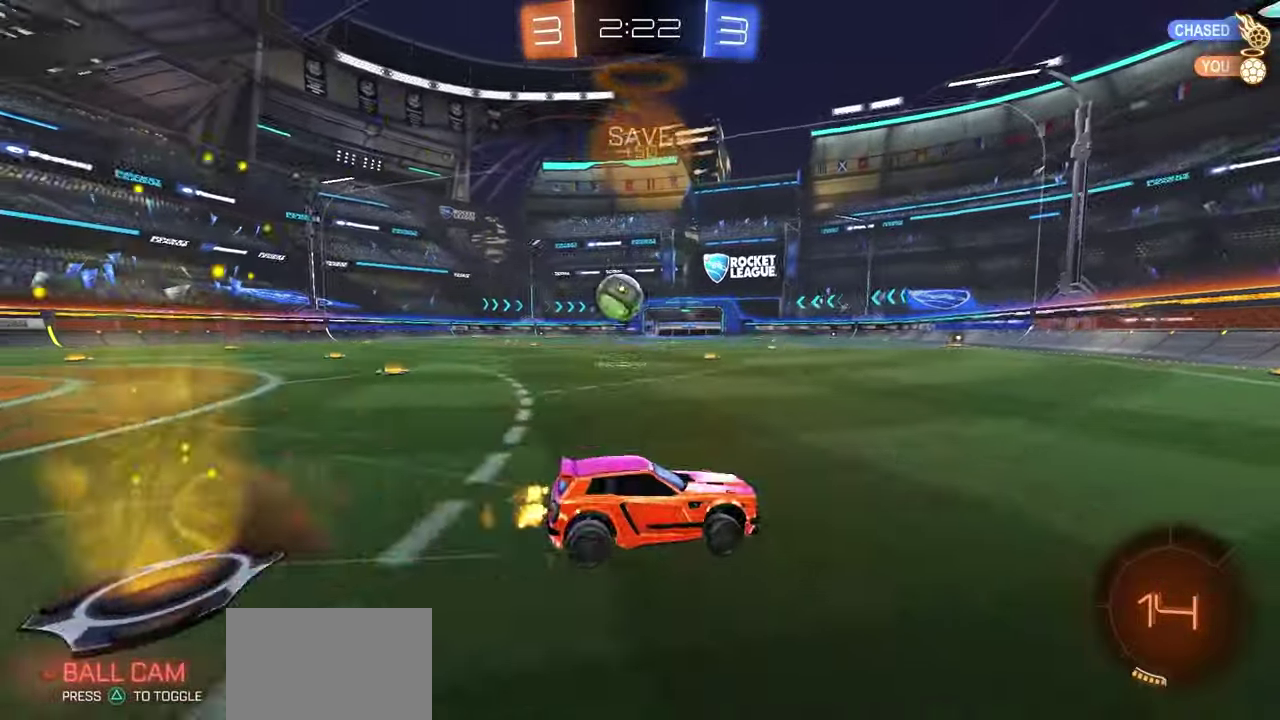
{"dt_ms": 500, "buttons": ["R1", "R2"], "left_stick": "left", "right_stick": "center", "button_events": [[200, "R1", "down"]]}
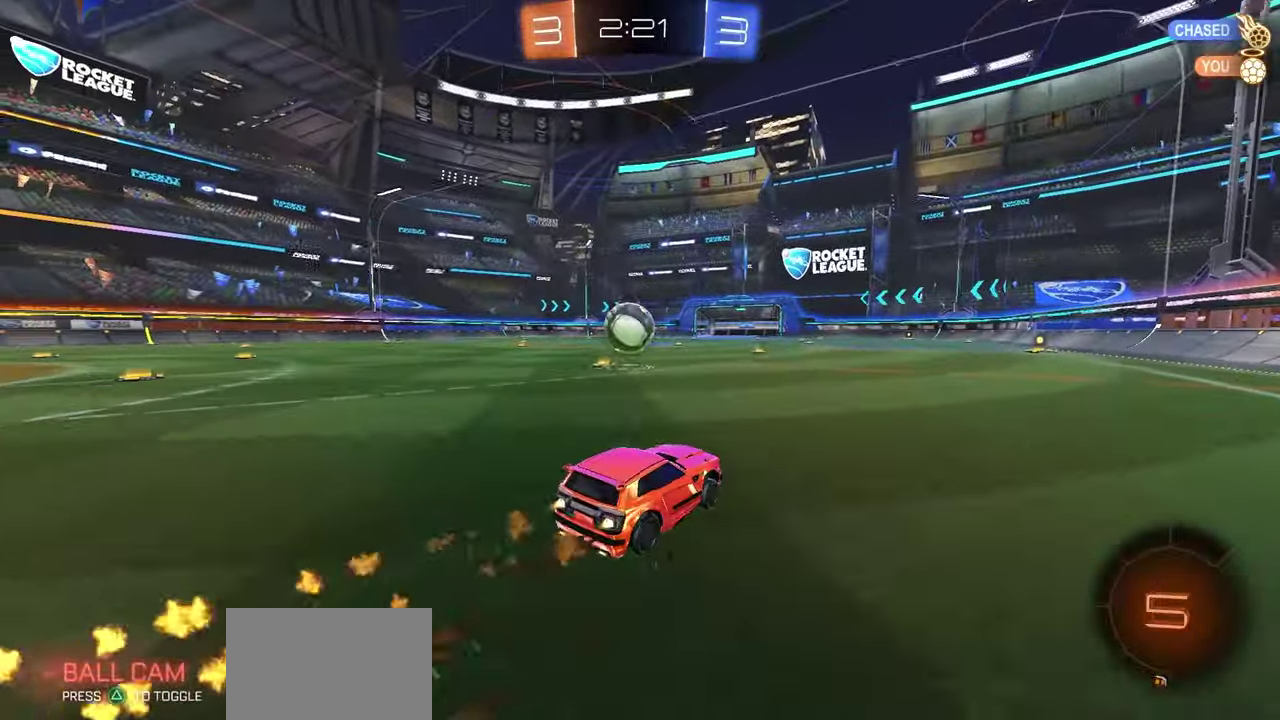
{"dt_ms": 500, "buttons": ["R1", "R2"], "left_stick": "center", "right_stick": "center", "button_events": [[350, "A", "down"], [433, "A", "up"]]}
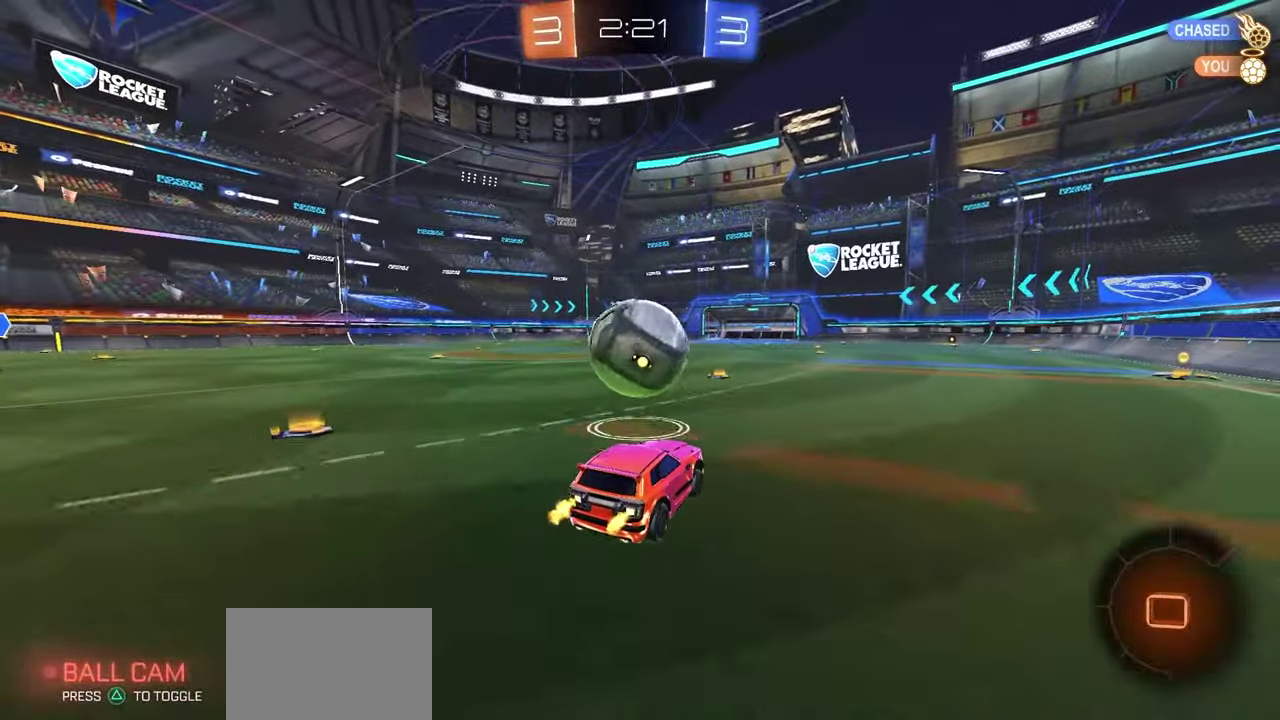
{"dt_ms": 300, "buttons": ["R1", "R2"], "left_stick": "left", "right_stick": "center", "button_events": [[167, "A", "down"], [300, "A", "up"]]}
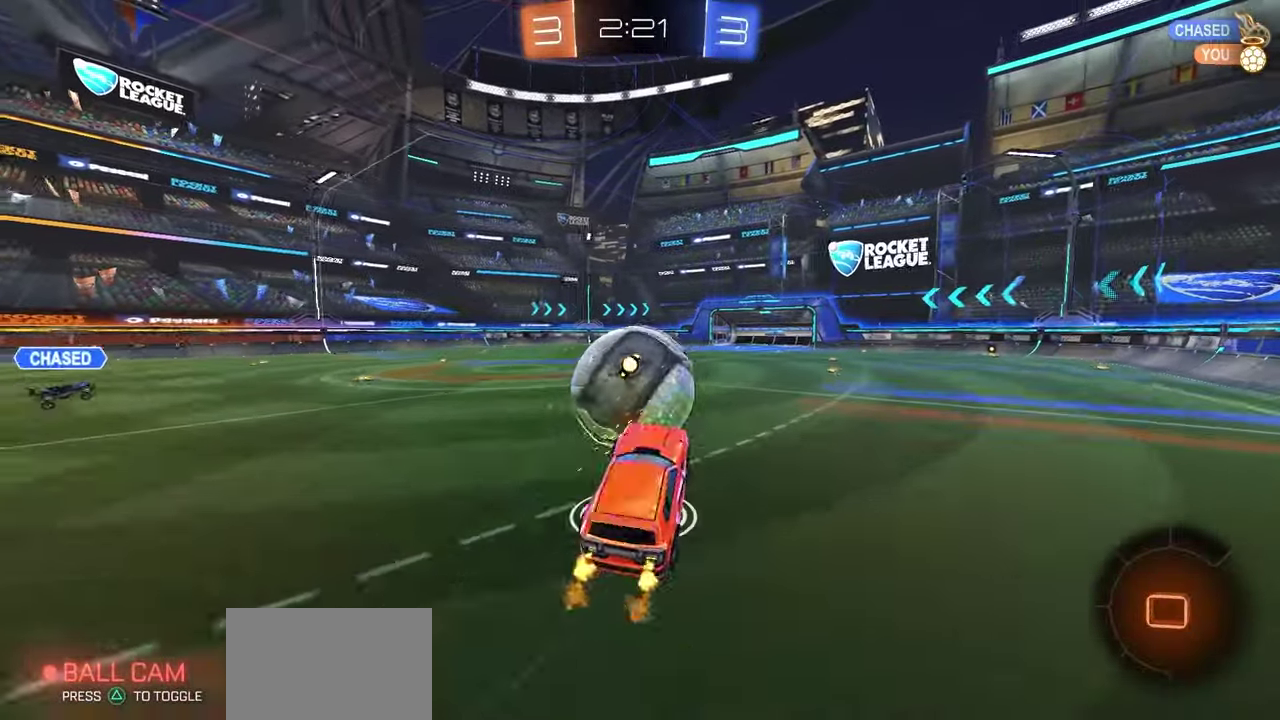
{"dt_ms": 700, "buttons": ["X", "R2"], "left_stick": "down-left", "right_stick": "center", "button_events": [[50, "R1", "up"], [650, "X", "down"]]}
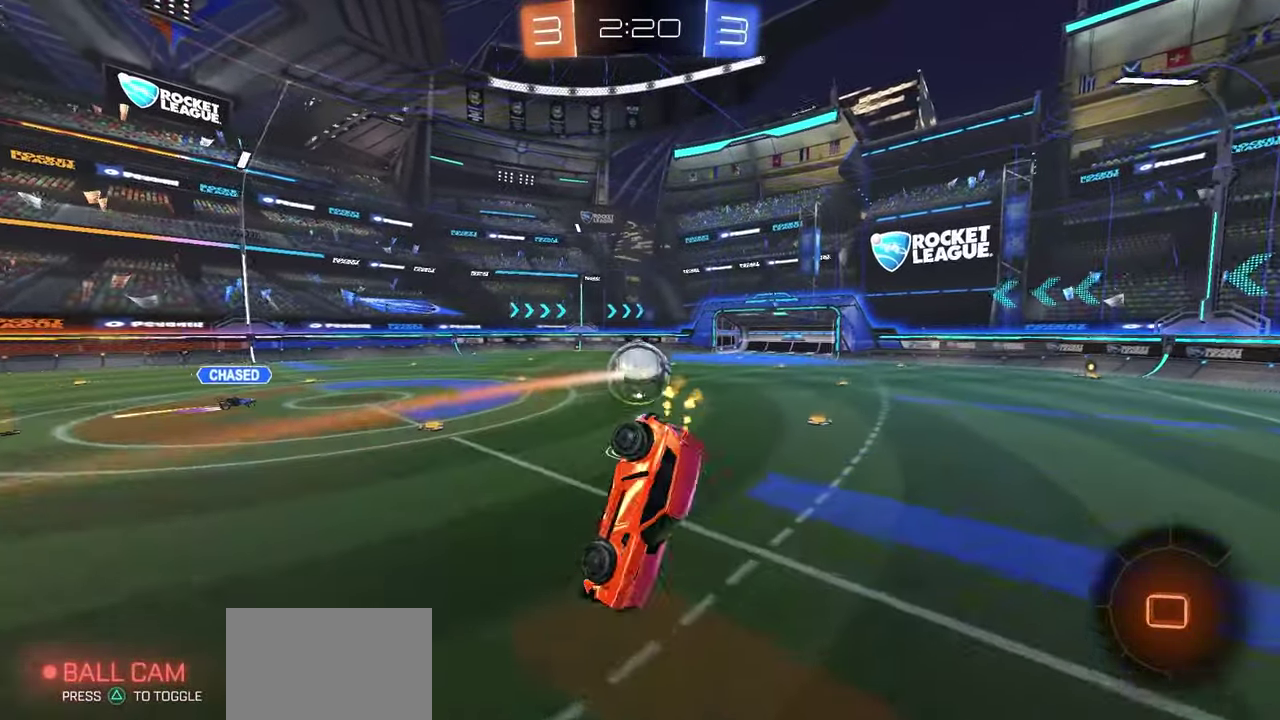
{"dt_ms": 300, "buttons": ["R2"], "left_stick": "center", "right_stick": "center", "button_events": [[150, "X", "up"]]}
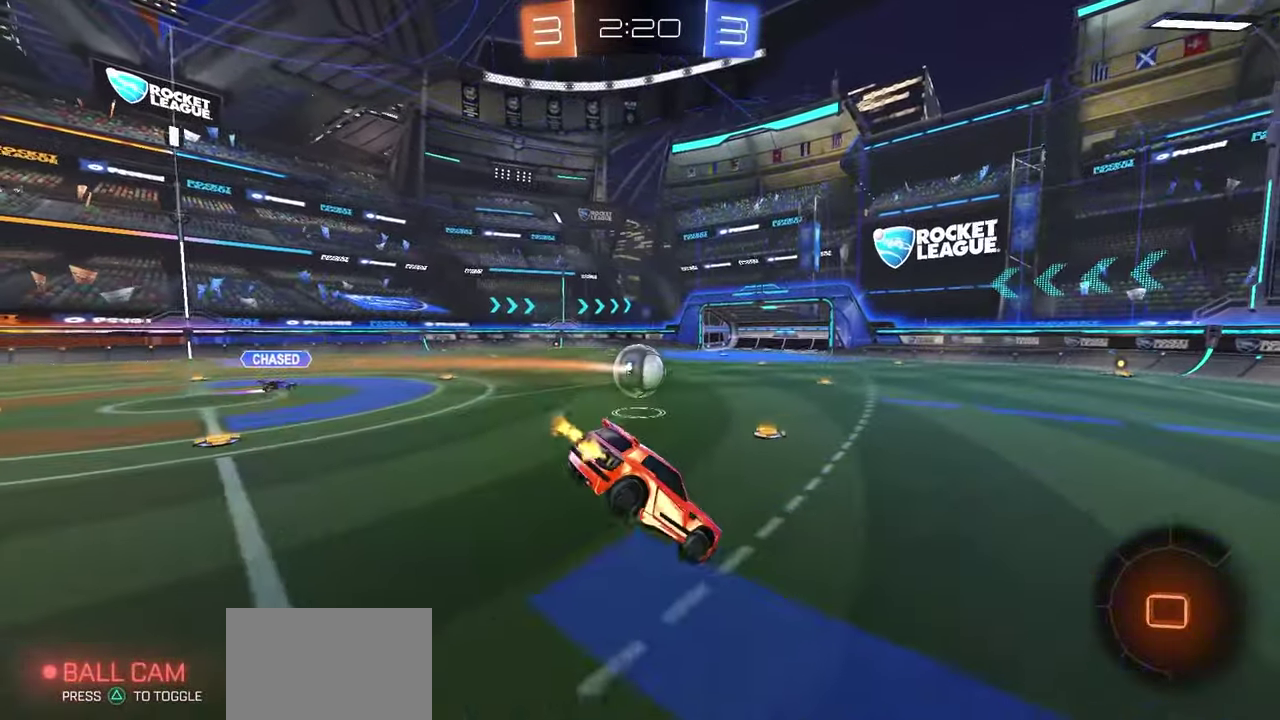
{"dt_ms": 800, "buttons": ["R1", "R2"], "left_stick": "right", "right_stick": "center", "button_events": [[667, "R1", "down"]]}
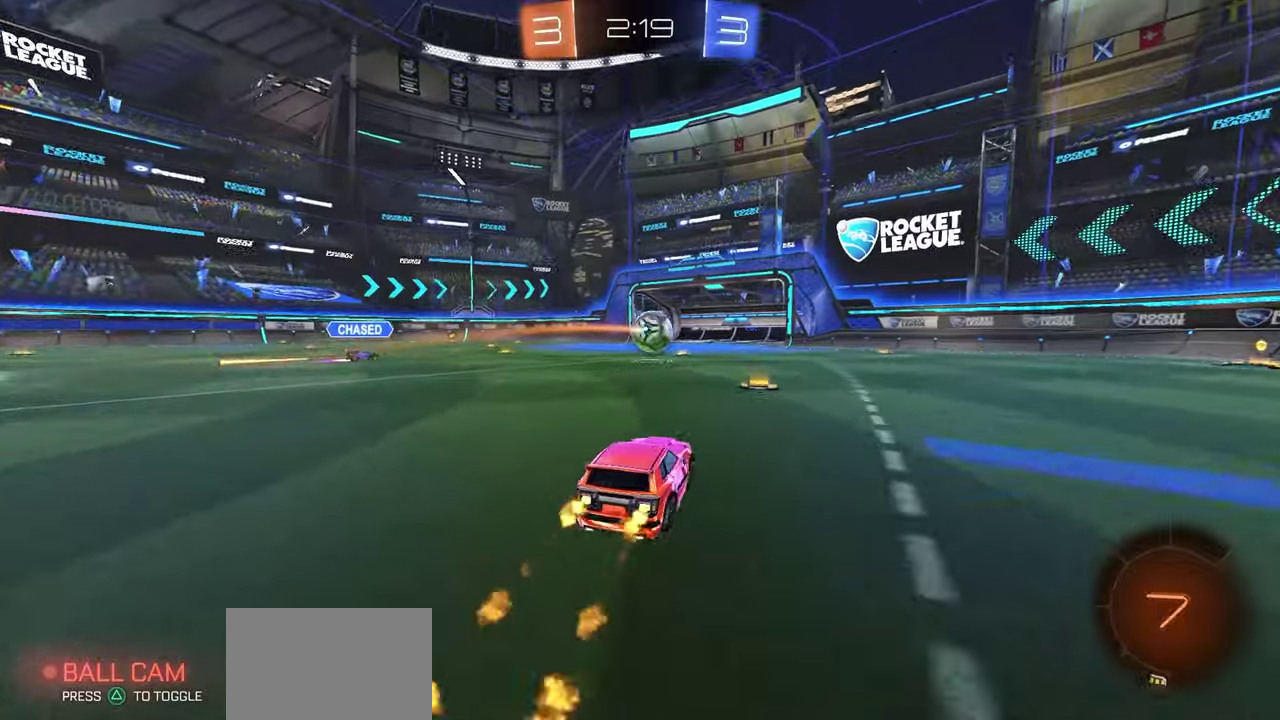
{"dt_ms": 400, "buttons": ["R1", "R2"], "left_stick": "right", "right_stick": "center", "button_events": []}